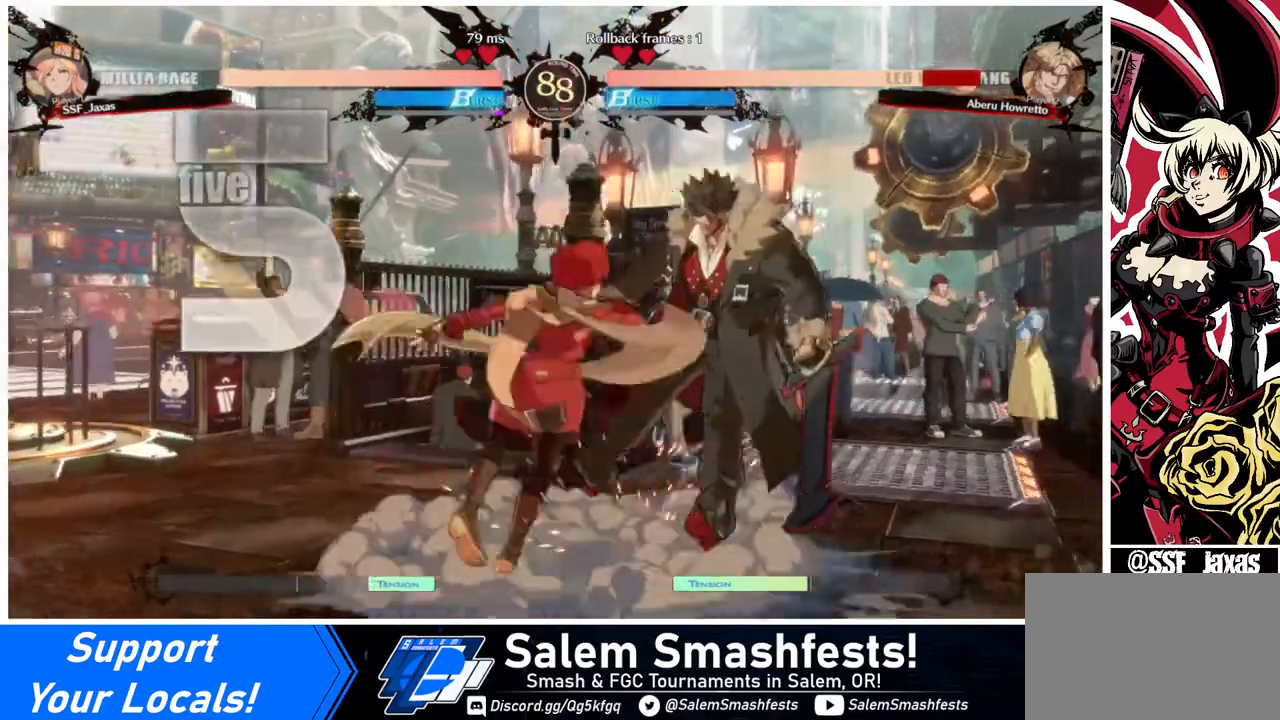
Gameplay with a controller (arcade stick); each line is a JSON object with the inputs held at the frame after it. "events" lists button and stick changes between this image and that frame as [ms after this image, input, new state], when the widget could be followed in between. Not read: L3 R3.
{"buttons": [], "events": [[40, "DPAD_DOWN", "down"], [120, "DPAD_LEFT", "down"], [160, "DPAD_DOWN", "up"], [280, "CROSS", "down"], [320, "DPAD_LEFT", "up"], [440, "CROSS", "up"]]}
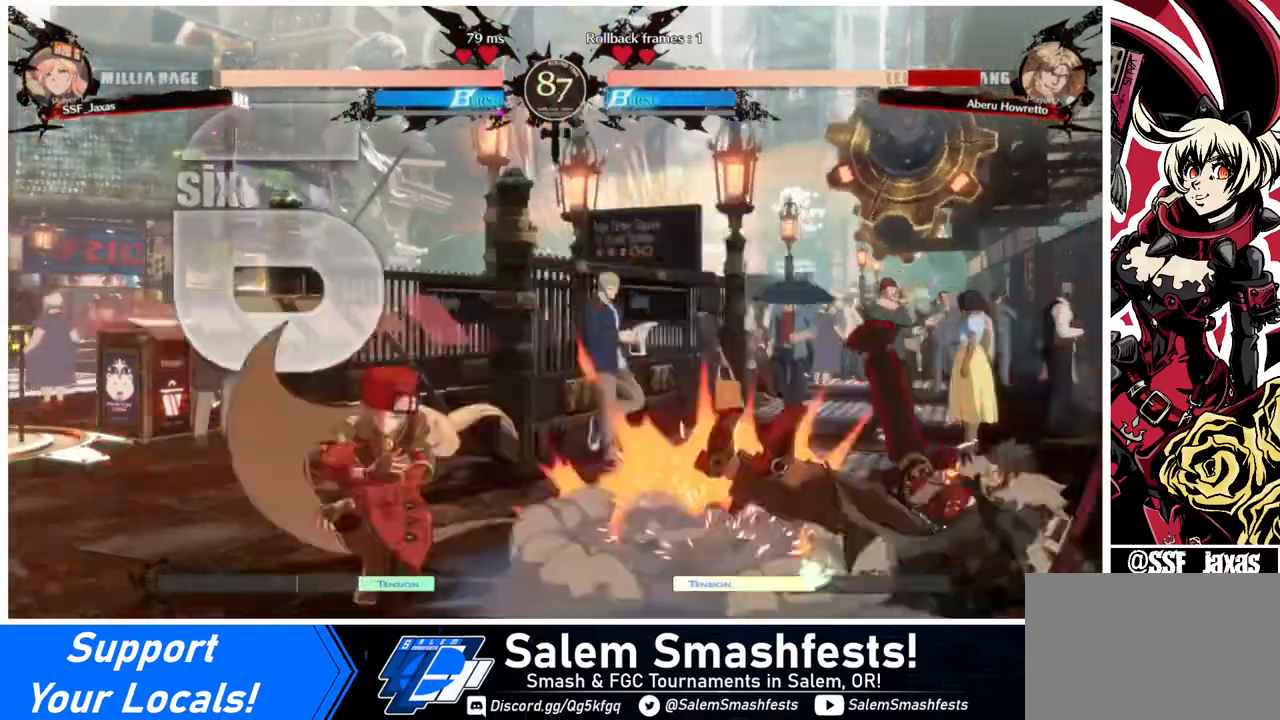
{"buttons": [], "events": []}
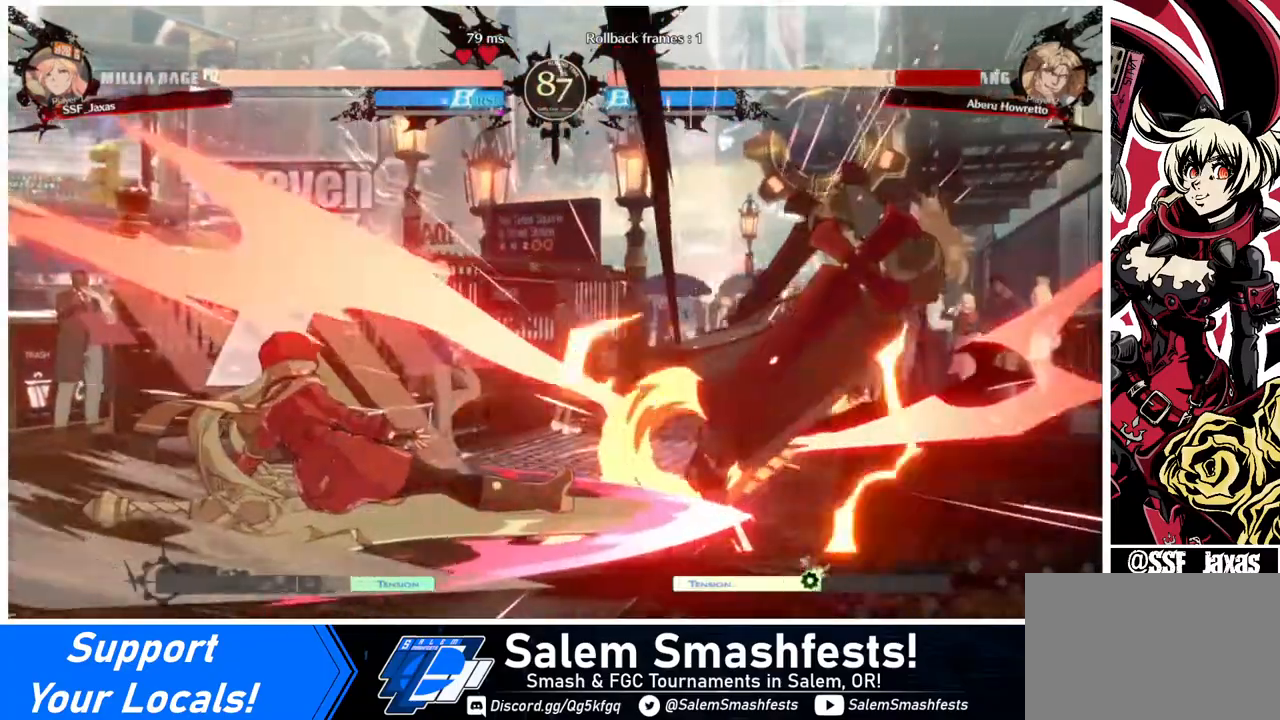
{"buttons": [], "events": []}
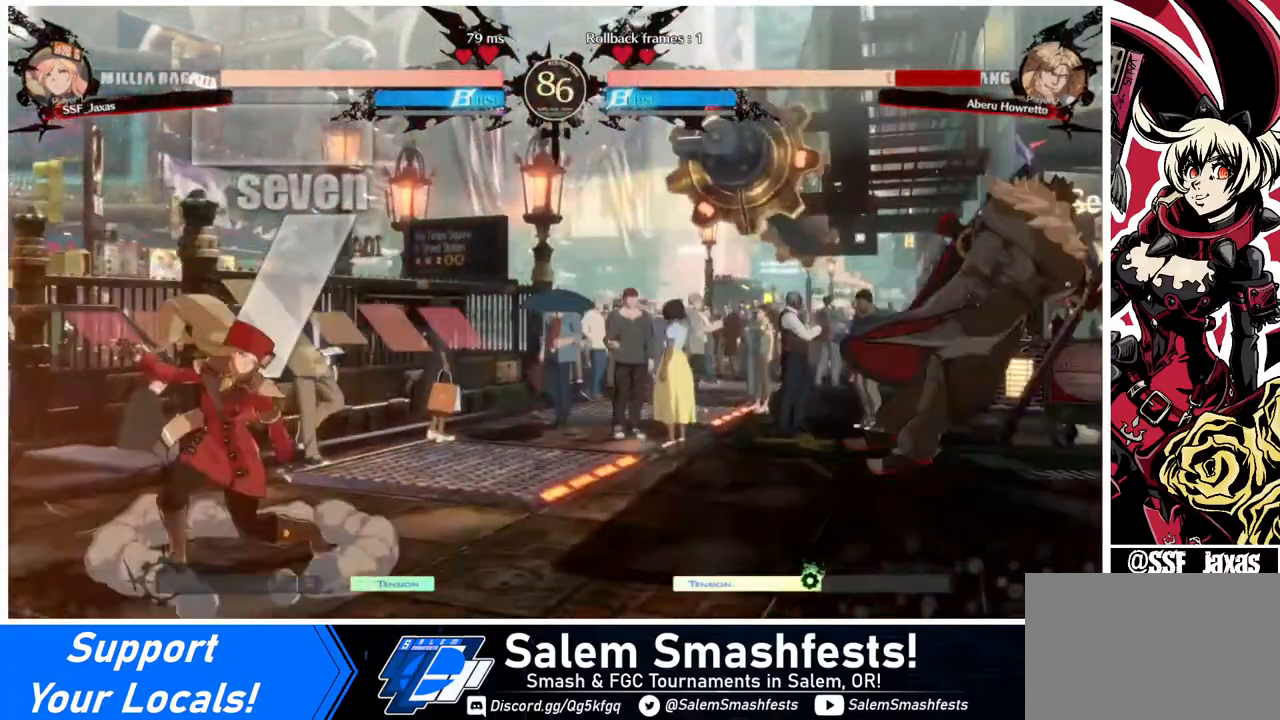
{"buttons": ["DPAD_UP", "DPAD_RIGHT"], "events": [[40, "DPAD_RIGHT", "down"], [120, "DPAD_RIGHT", "up"], [160, "DPAD_RIGHT", "down"], [480, "DPAD_UP", "down"]]}
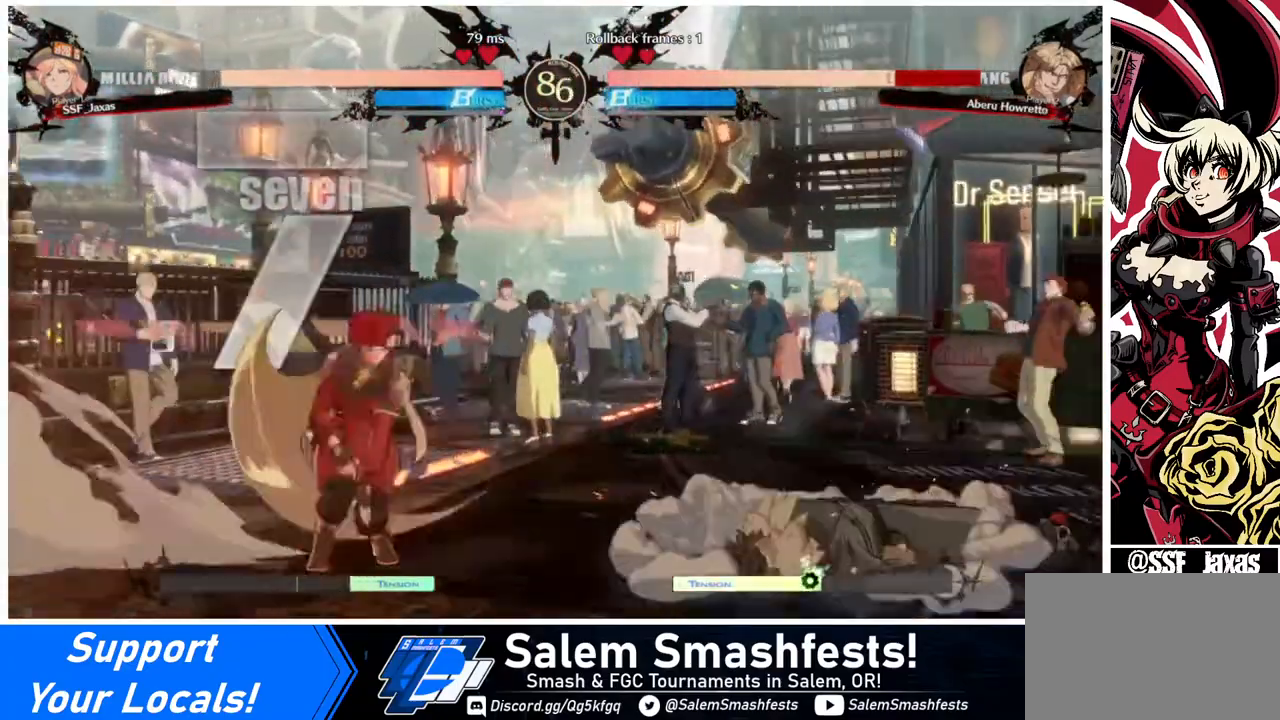
{"buttons": ["R1", "DPAD_LEFT"], "events": [[120, "DPAD_RIGHT", "up"], [120, "DPAD_UP", "up"], [280, "DPAD_LEFT", "down"], [440, "R1", "down"]]}
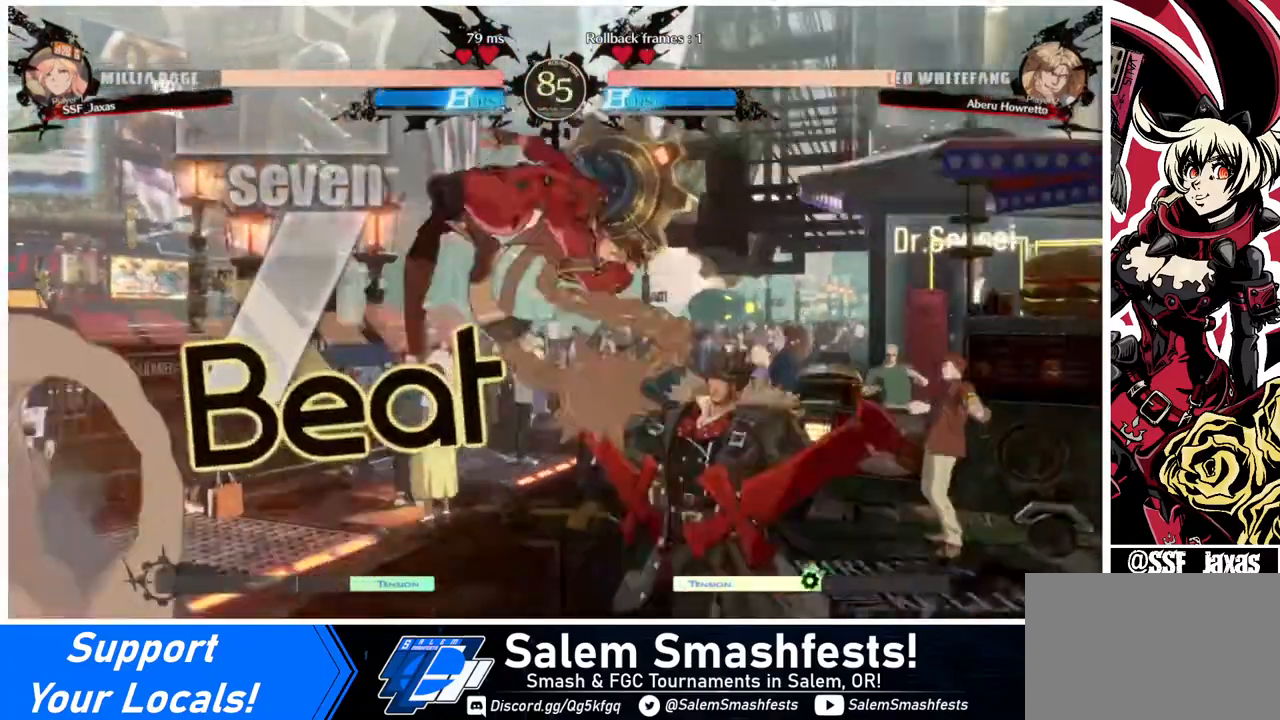
{"buttons": ["SQUARE", "DPAD_DOWN"], "events": [[160, "DPAD_DOWN", "down"], [160, "R1", "up"], [400, "DPAD_LEFT", "up"], [440, "SQUARE", "down"]]}
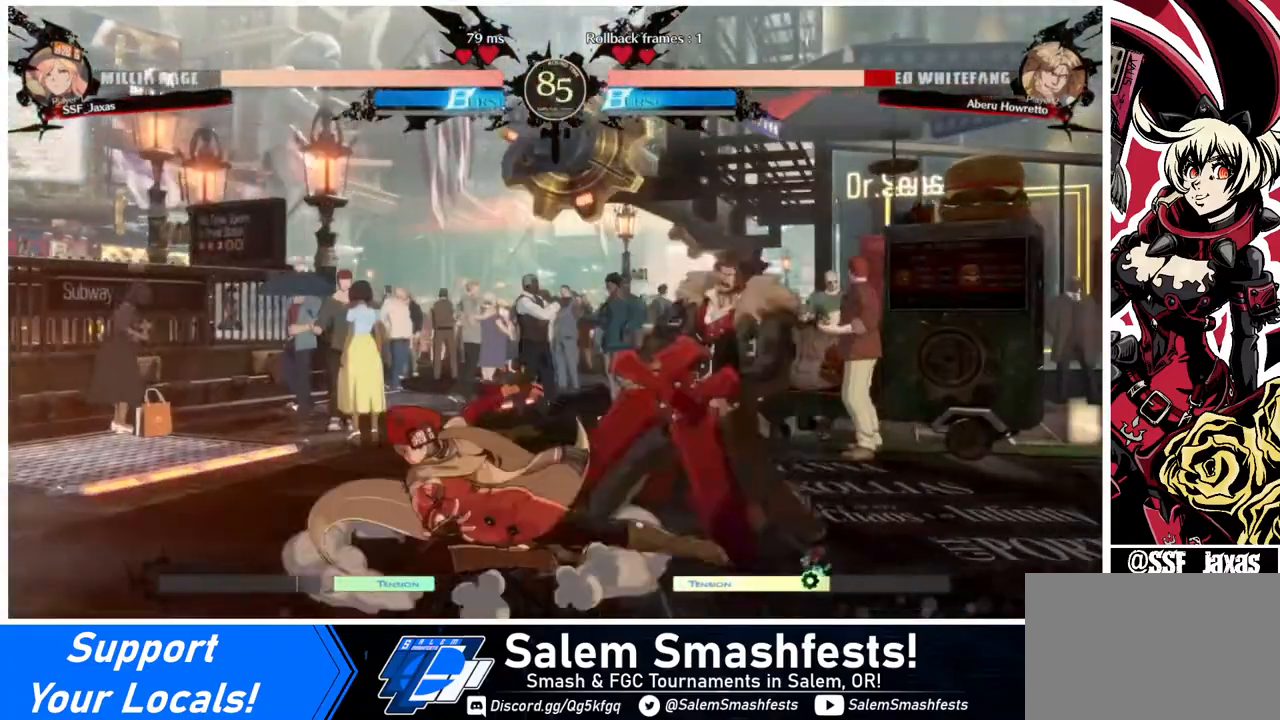
{"buttons": ["R1", "DPAD_RIGHT"], "events": [[40, "SQUARE", "up"], [120, "R2", "down"], [240, "DPAD_DOWN", "up"], [240, "R2", "up"], [320, "DPAD_DOWN", "down"], [440, "DPAD_DOWN", "up"], [440, "DPAD_RIGHT", "down"], [440, "R1", "down"]]}
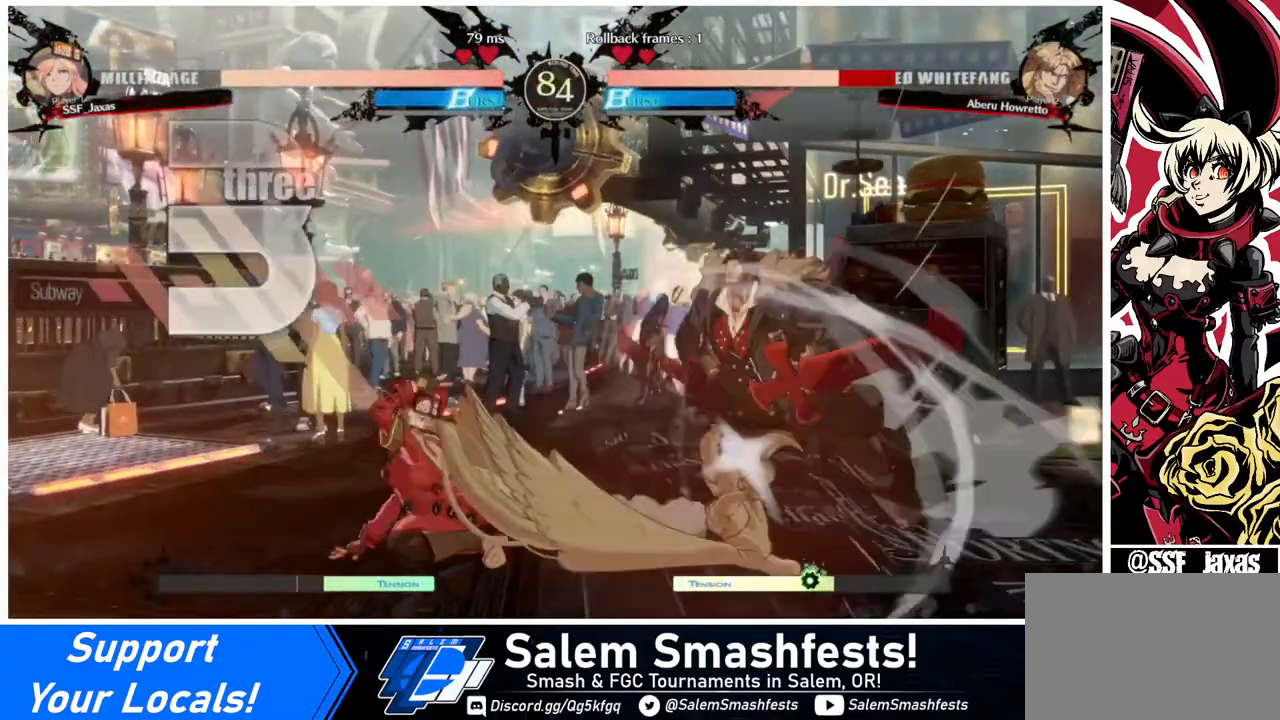
{"buttons": [], "events": [[160, "DPAD_RIGHT", "up"], [160, "R1", "up"]]}
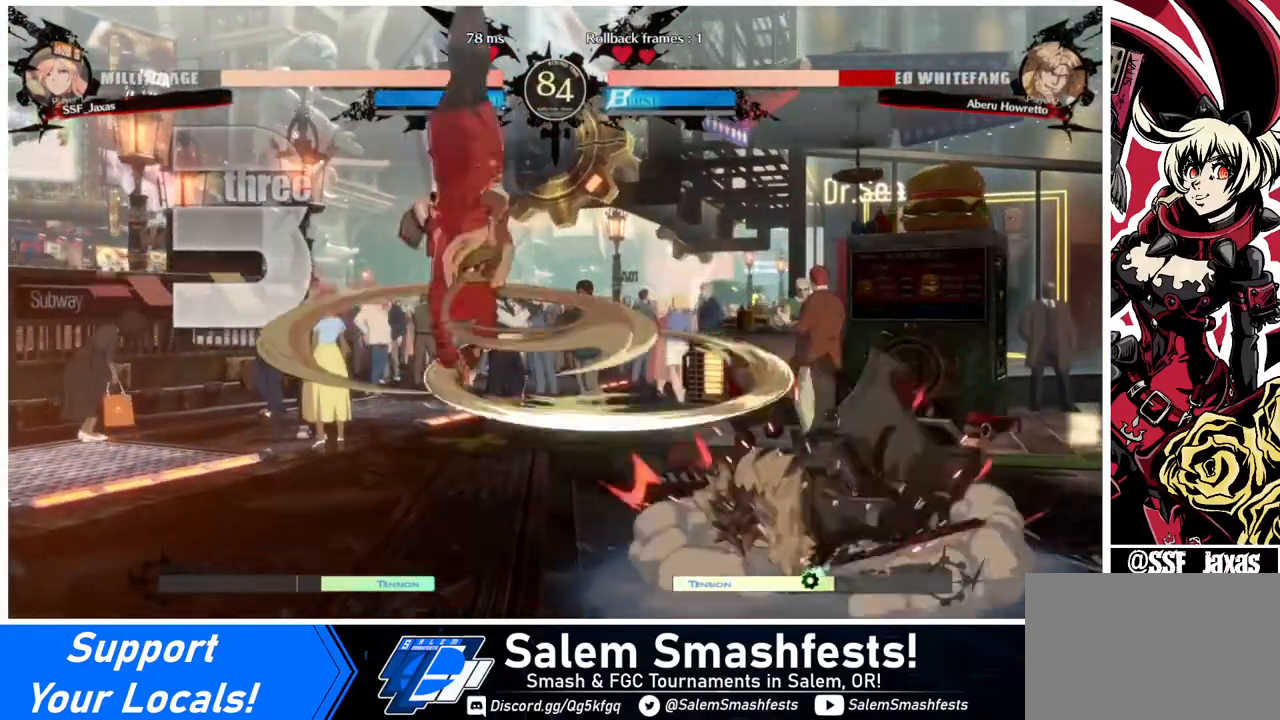
{"buttons": [], "events": []}
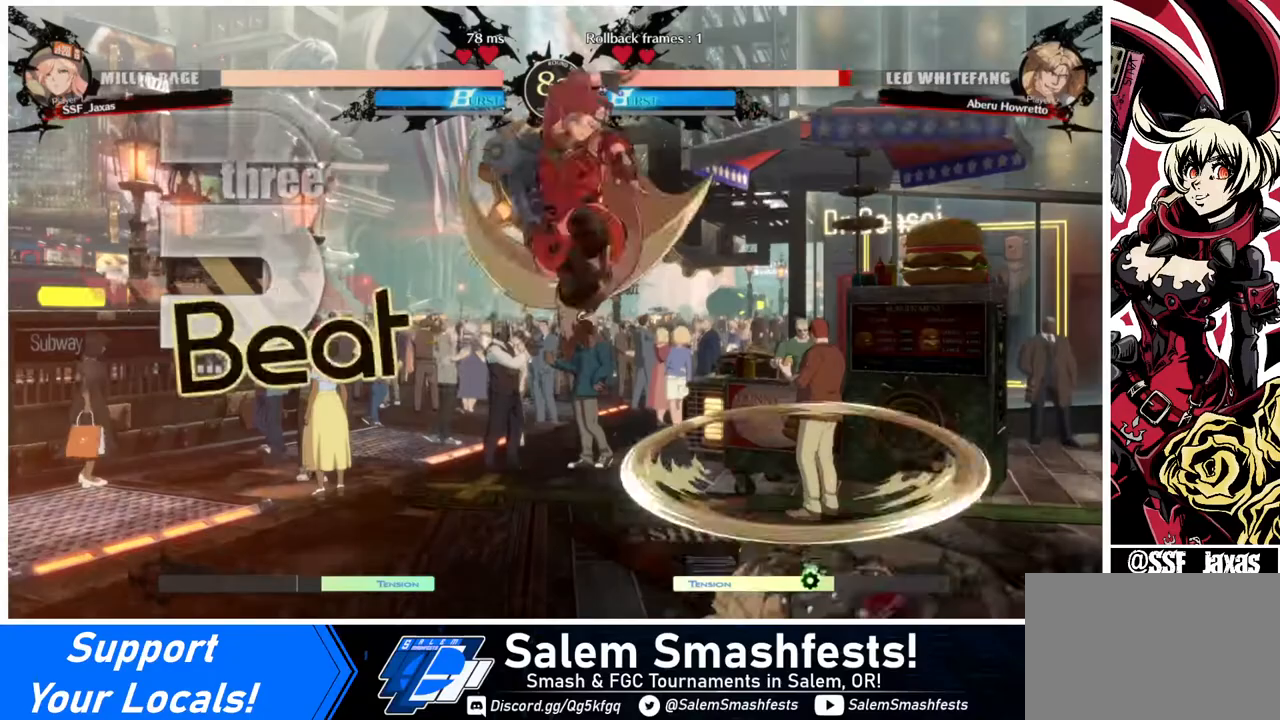
{"buttons": [], "events": [[120, "L1", "down"], [240, "L1", "up"], [360, "R1", "down"], [480, "R1", "up"]]}
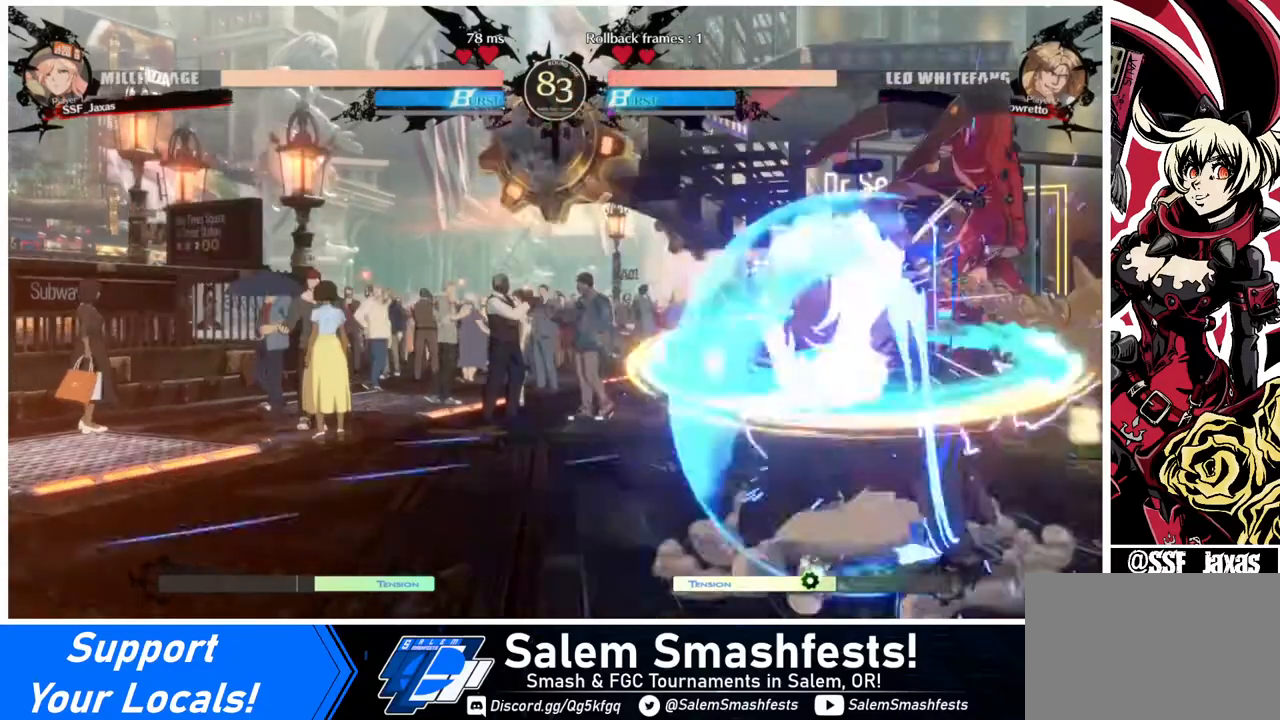
{"buttons": ["TRIANGLE"], "events": [[320, "TRIANGLE", "down"]]}
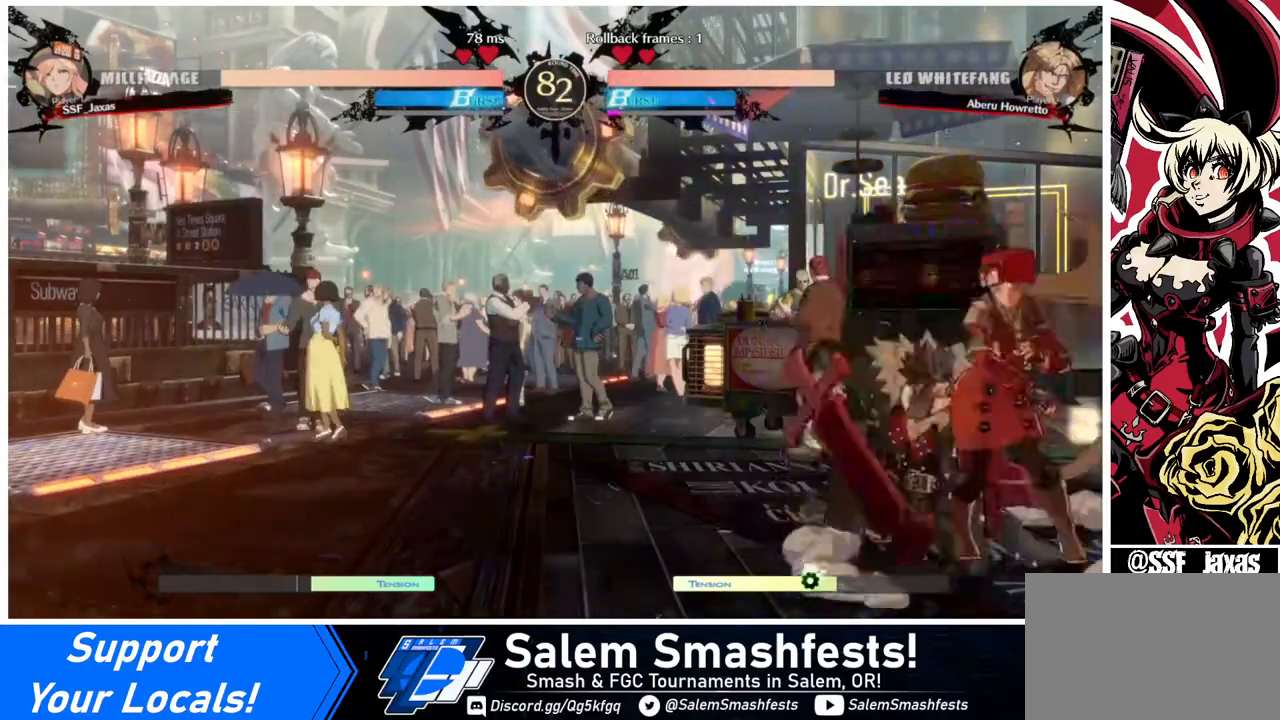
{"buttons": ["R1", "DPAD_LEFT"], "events": [[80, "TRIANGLE", "up"], [400, "DPAD_LEFT", "down"], [480, "R1", "down"]]}
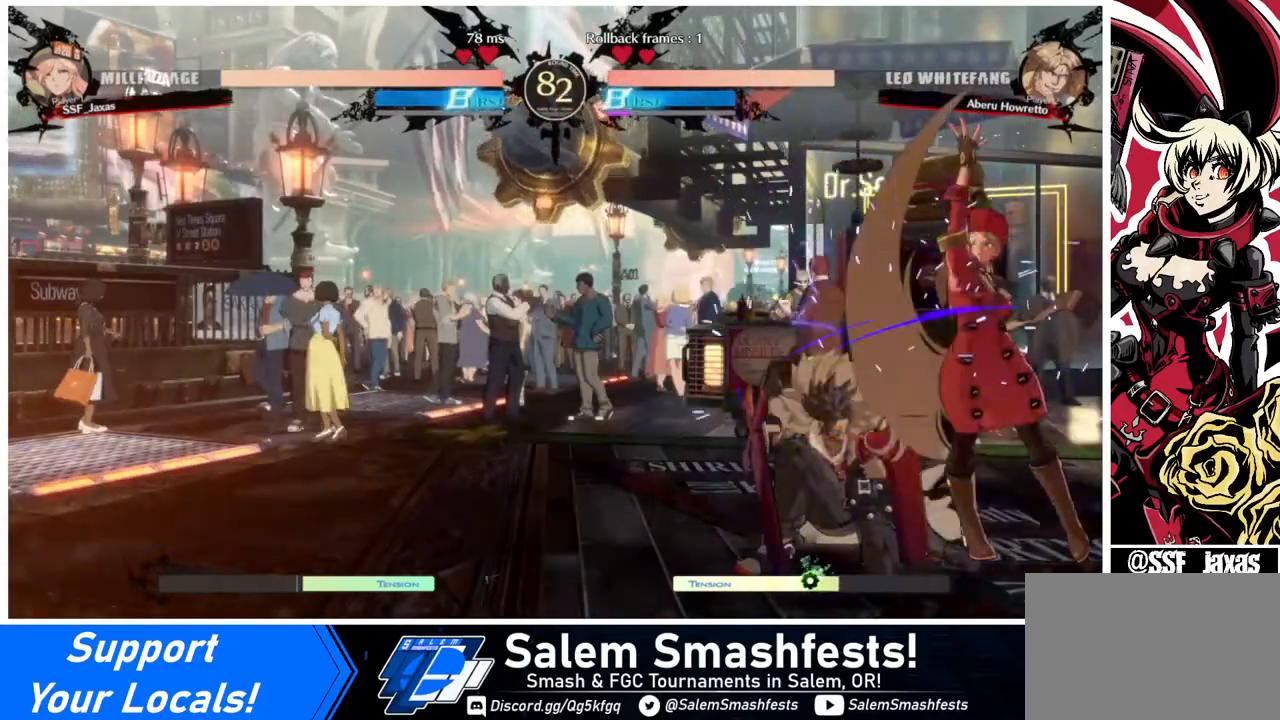
{"buttons": ["SQUARE", "DPAD_LEFT"], "events": [[120, "DPAD_LEFT", "up"], [120, "R1", "up"], [240, "DPAD_DOWN", "down"], [320, "DPAD_DOWN", "up"], [320, "DPAD_LEFT", "down"], [360, "SQUARE", "down"]]}
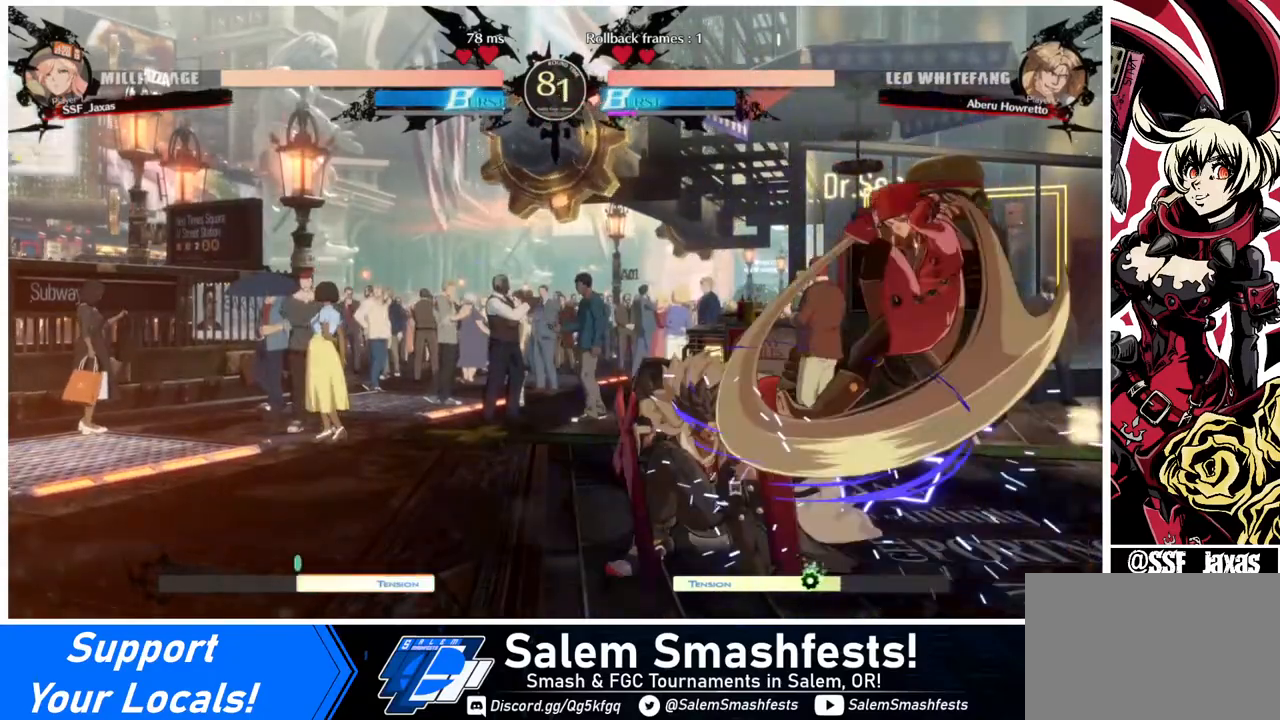
{"buttons": ["DPAD_LEFT"], "events": [[40, "SQUARE", "up"], [440, "R2", "down"], [480, "R2", "up"]]}
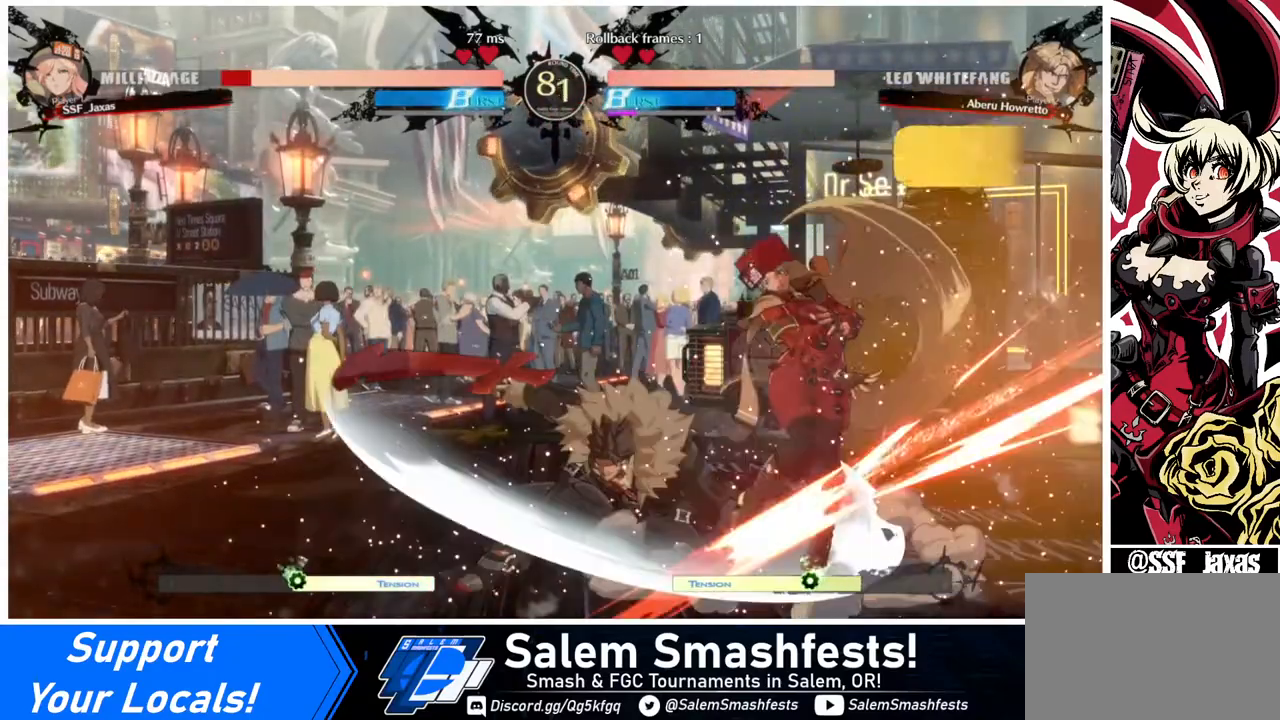
{"buttons": ["DPAD_DOWN", "DPAD_RIGHT"], "events": [[40, "R2", "down"], [120, "R2", "up"], [200, "DPAD_DOWN", "down"], [200, "DPAD_LEFT", "up"], [240, "R2", "down"], [320, "DPAD_RIGHT", "down"], [320, "R2", "up"]]}
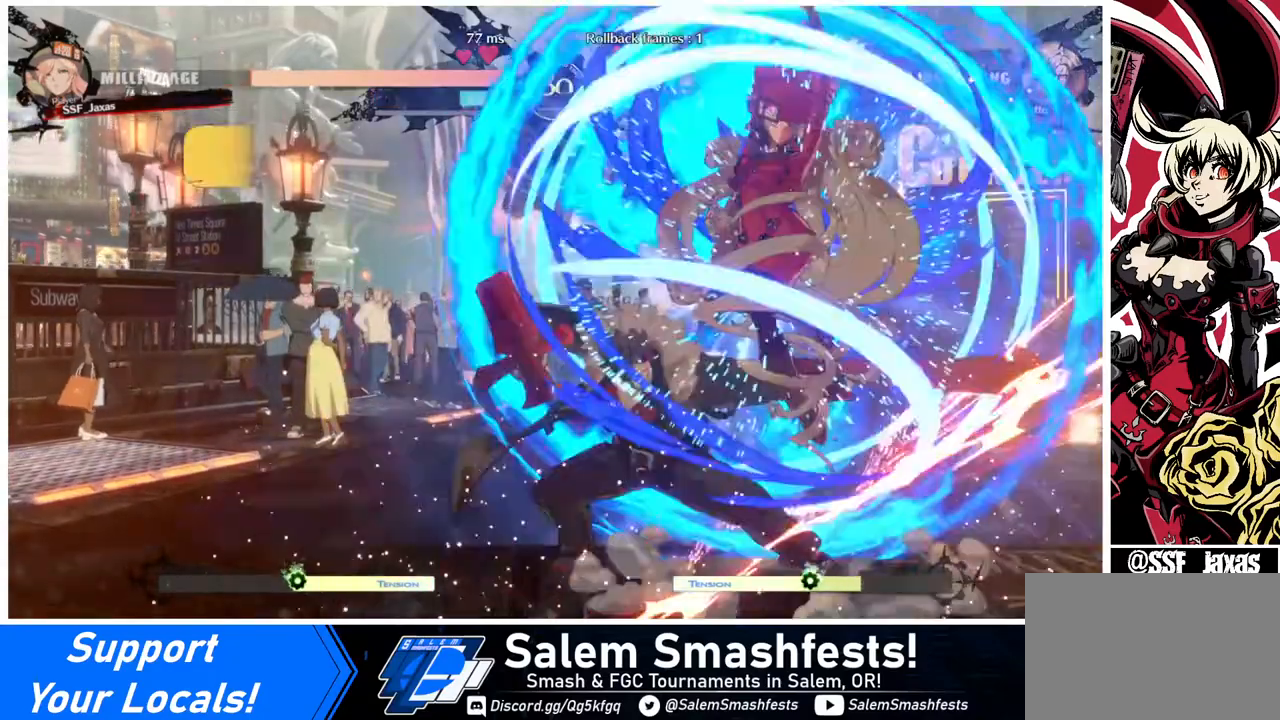
{"buttons": [], "events": [[40, "DPAD_DOWN", "up"], [40, "DPAD_LEFT", "down"], [40, "DPAD_RIGHT", "up"], [280, "DPAD_LEFT", "up"]]}
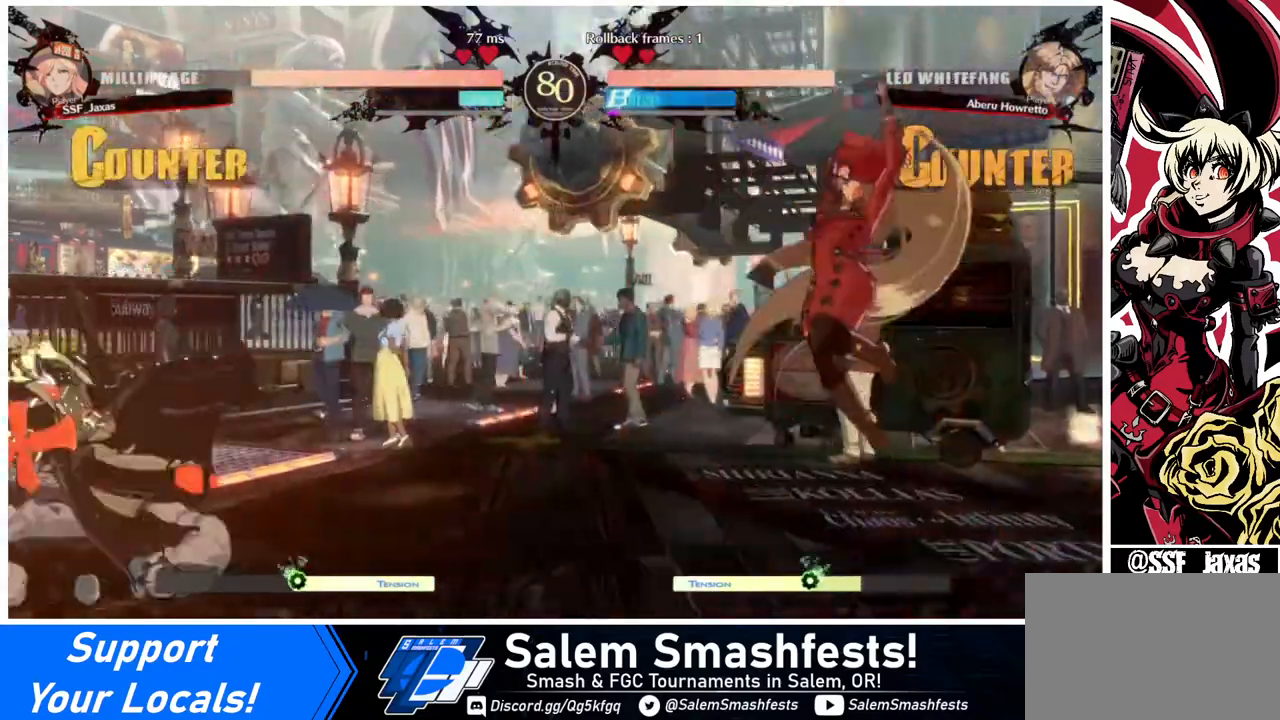
{"buttons": ["DPAD_LEFT"], "events": [[200, "DPAD_LEFT", "down"]]}
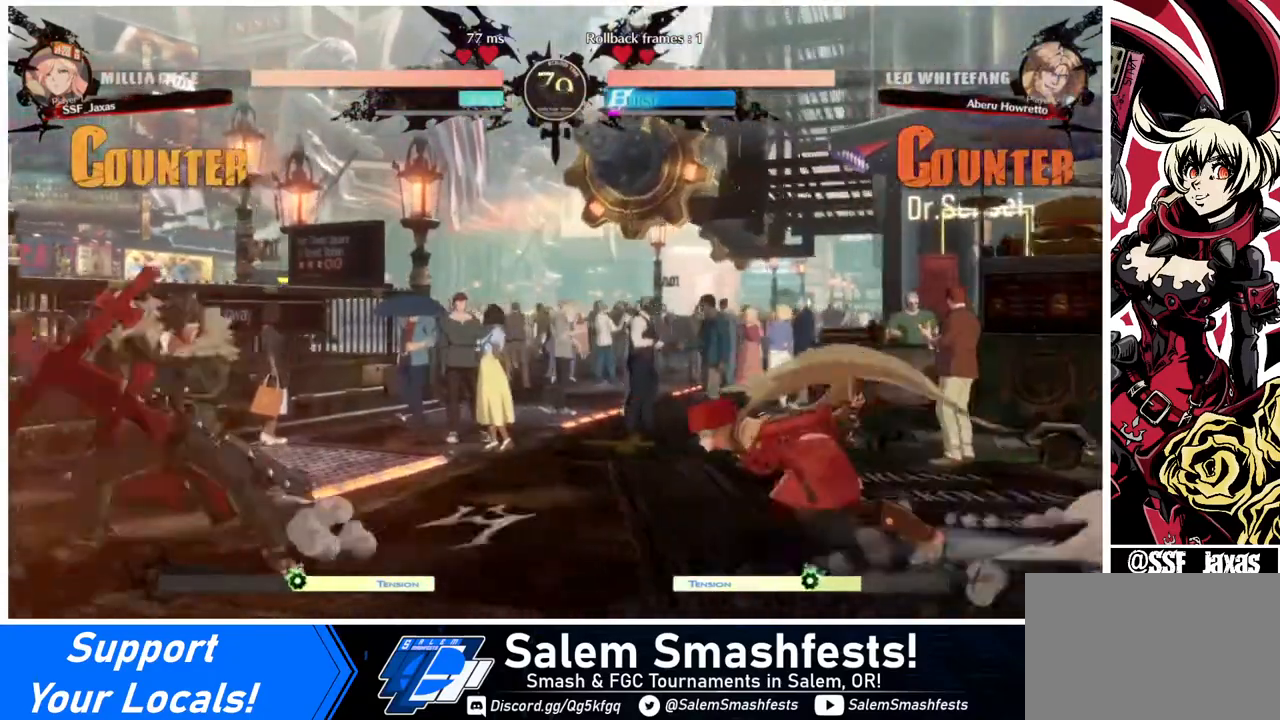
{"buttons": [], "events": [[120, "DPAD_LEFT", "up"], [120, "DPAD_RIGHT", "down"], [160, "DPAD_UP", "down"], [240, "DPAD_UP", "up"], [400, "DPAD_RIGHT", "up"]]}
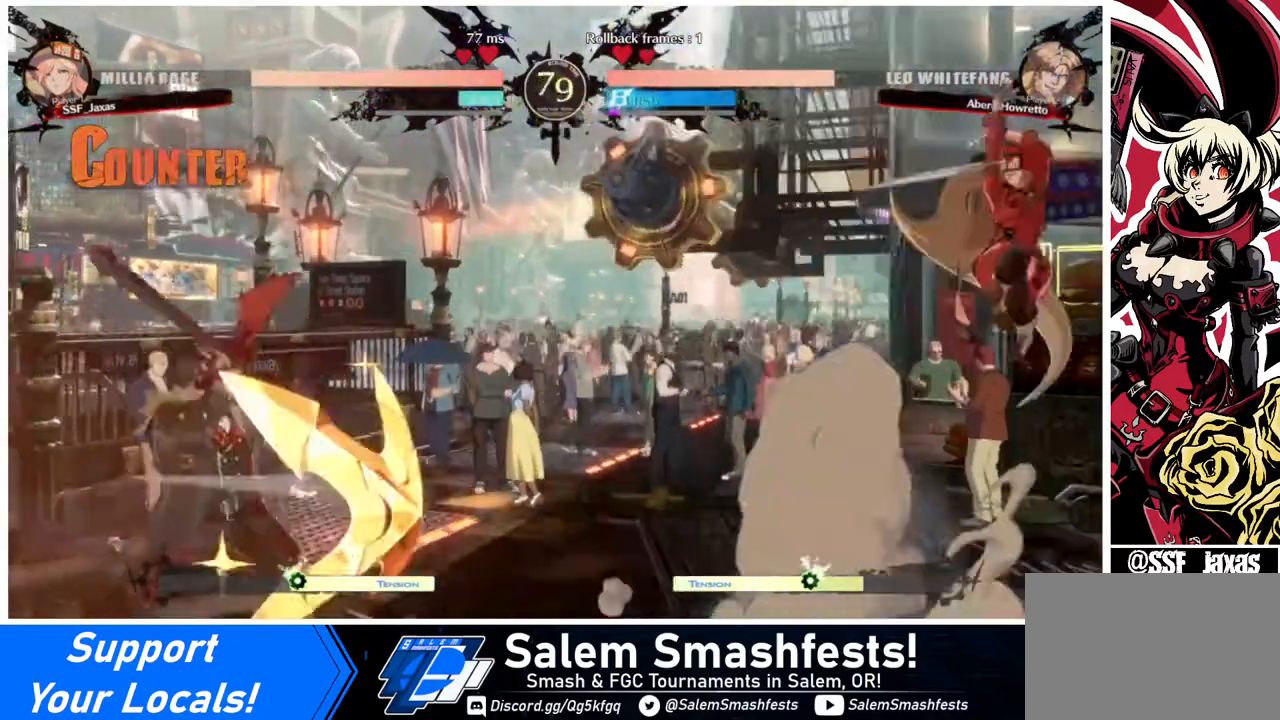
{"buttons": [], "events": [[320, "DPAD_LEFT", "down"], [400, "DPAD_LEFT", "up"]]}
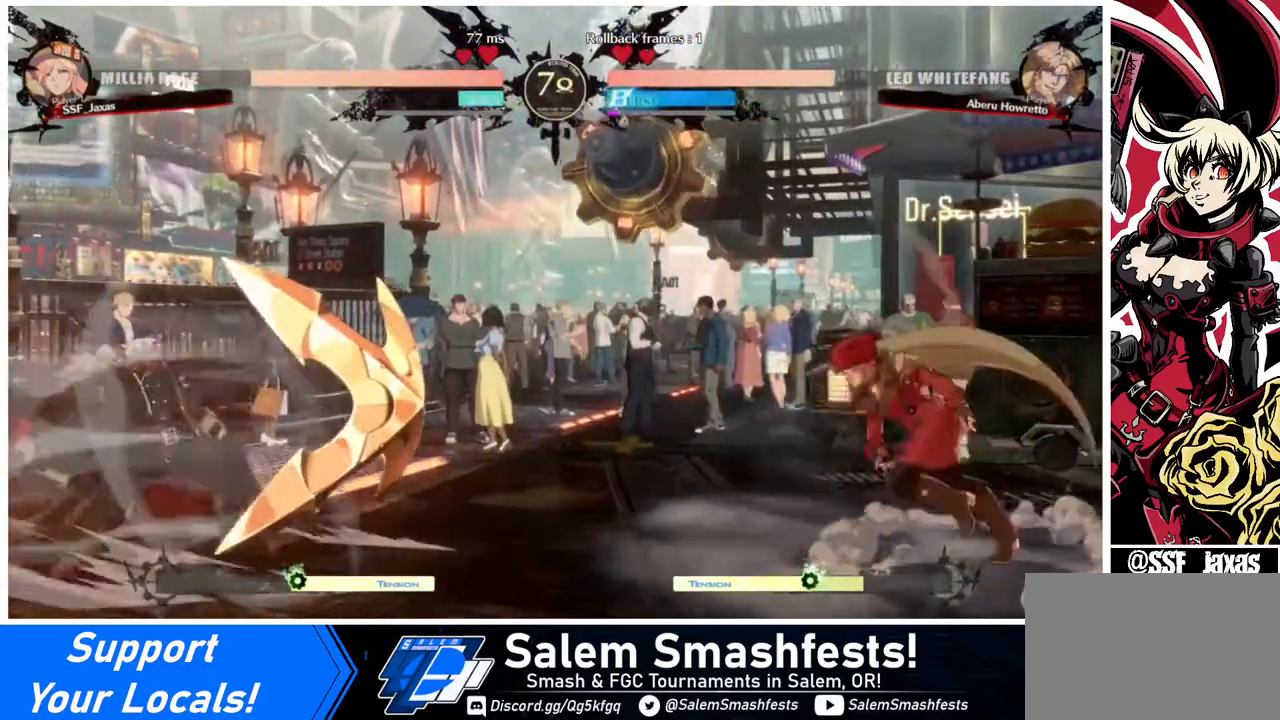
{"buttons": ["DPAD_RIGHT"]}
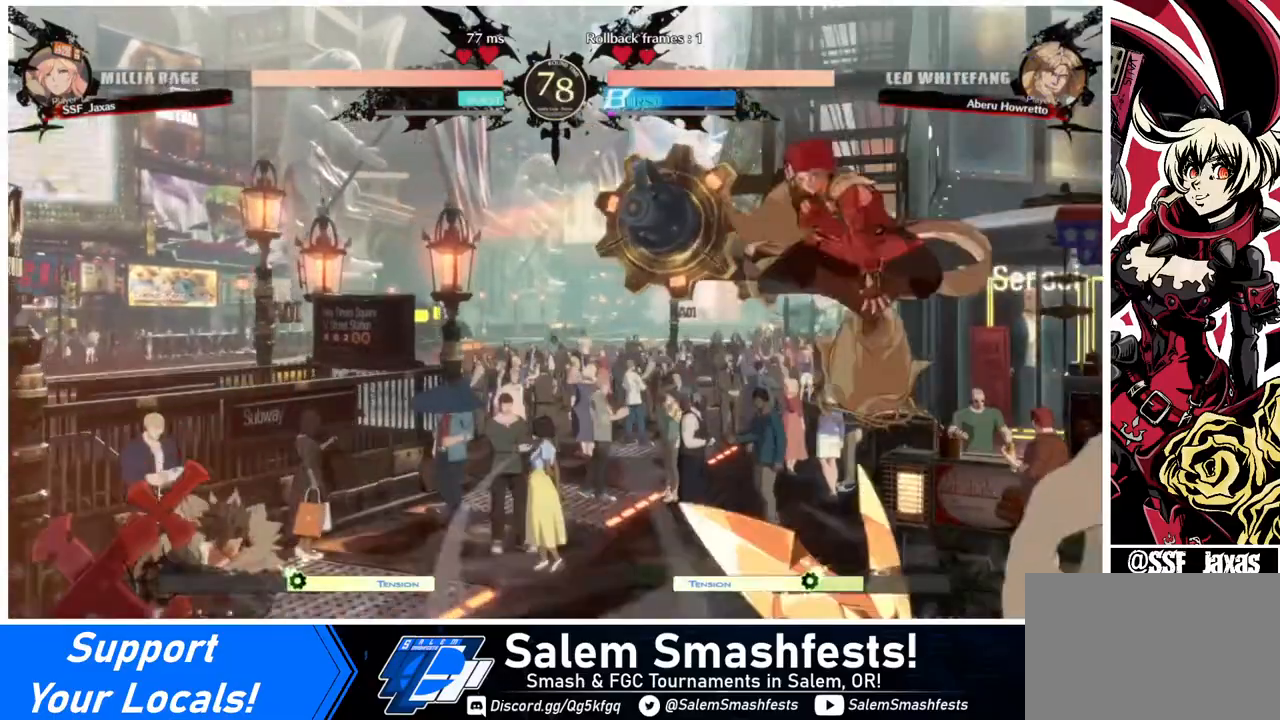
{"buttons": ["DPAD_DOWN", "DPAD_RIGHT"], "events": [[400, "DPAD_DOWN", "down"]]}
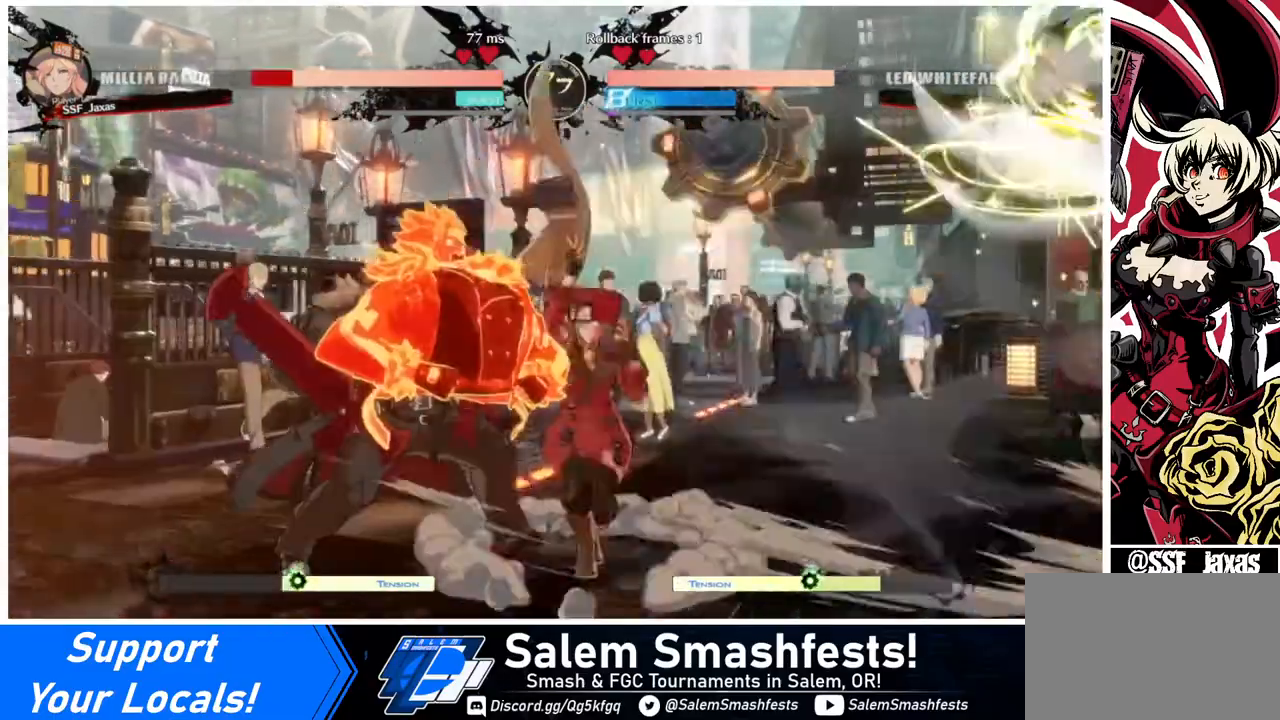
{"buttons": ["DPAD_DOWN", "DPAD_RIGHT"], "events": []}
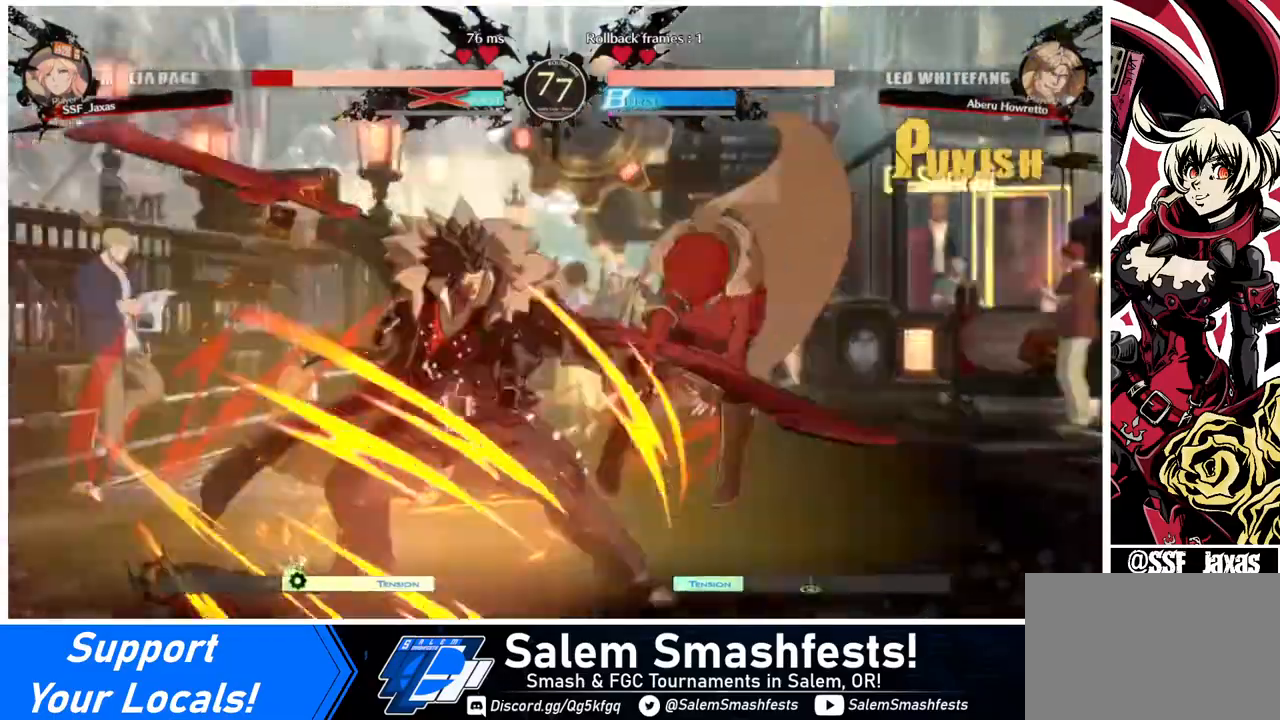
{"buttons": ["DPAD_DOWN", "DPAD_RIGHT"], "events": [[120, "SQUARE", "down"], [200, "SQUARE", "up"]]}
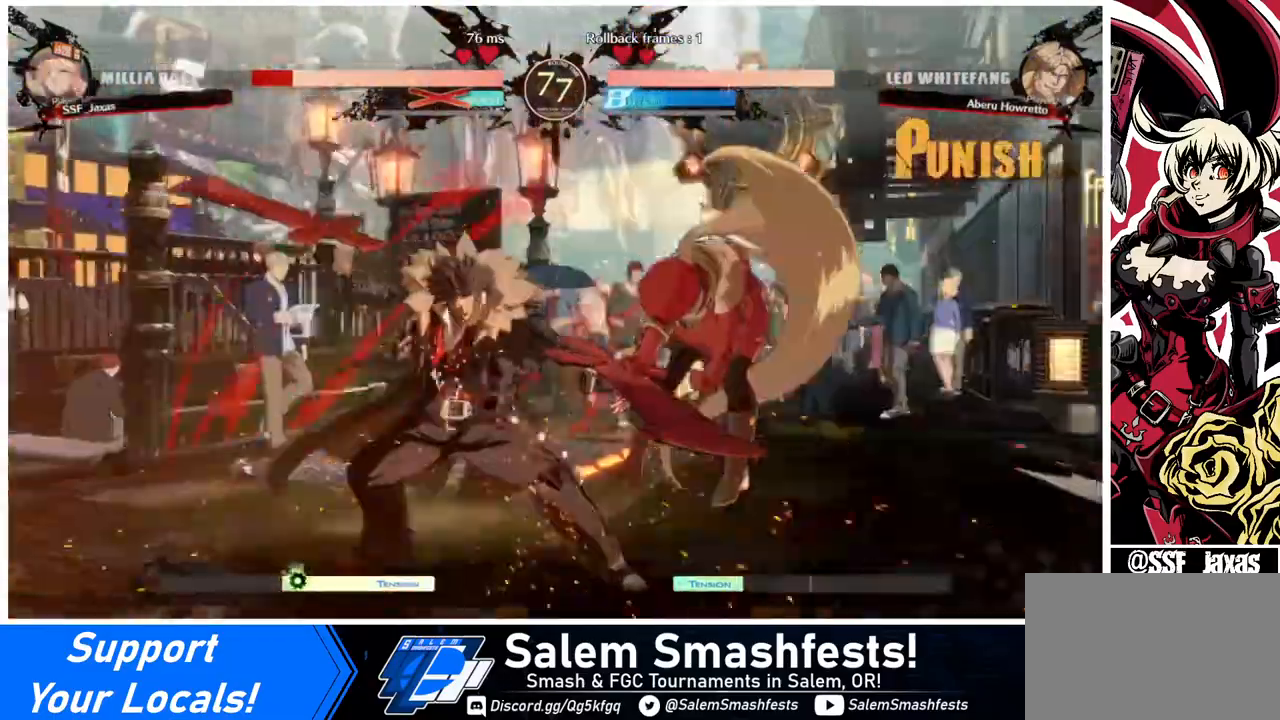
{"buttons": ["DPAD_DOWN", "DPAD_RIGHT"], "events": []}
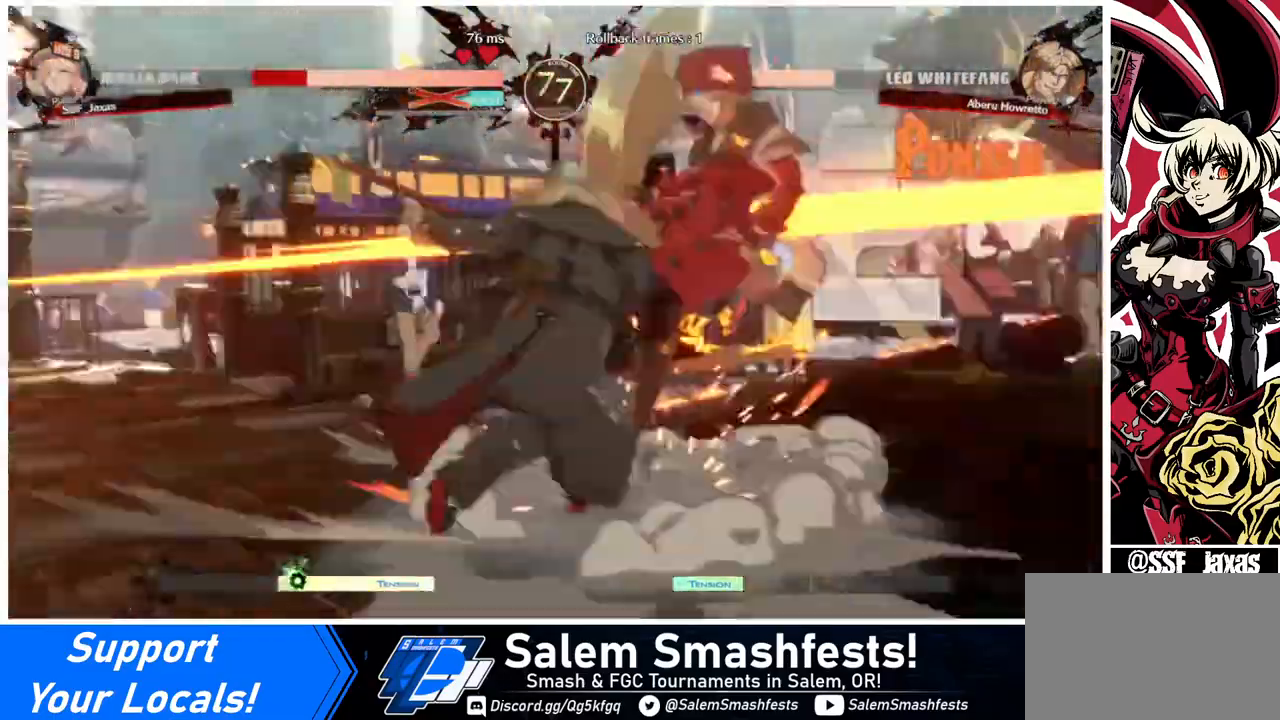
{"buttons": ["DPAD_DOWN"], "events": [[240, "DPAD_RIGHT", "up"]]}
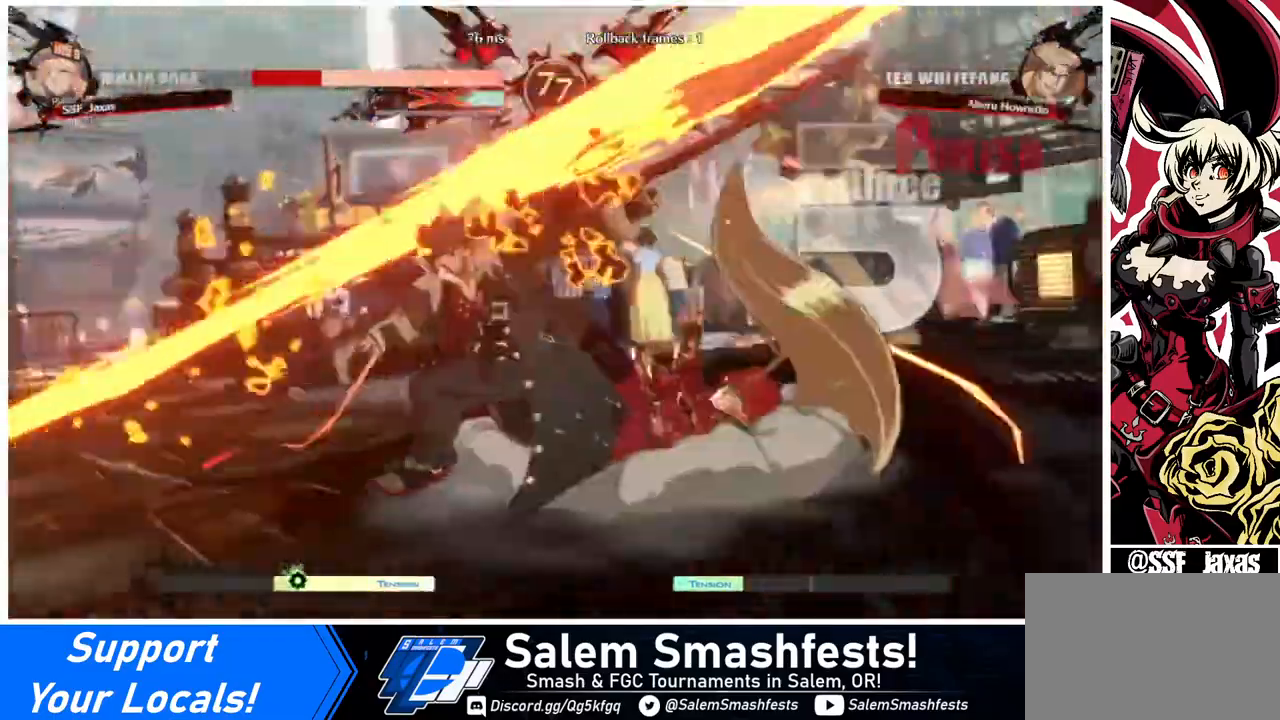
{"buttons": ["DPAD_DOWN", "DPAD_RIGHT"], "events": [[200, "DPAD_RIGHT", "down"]]}
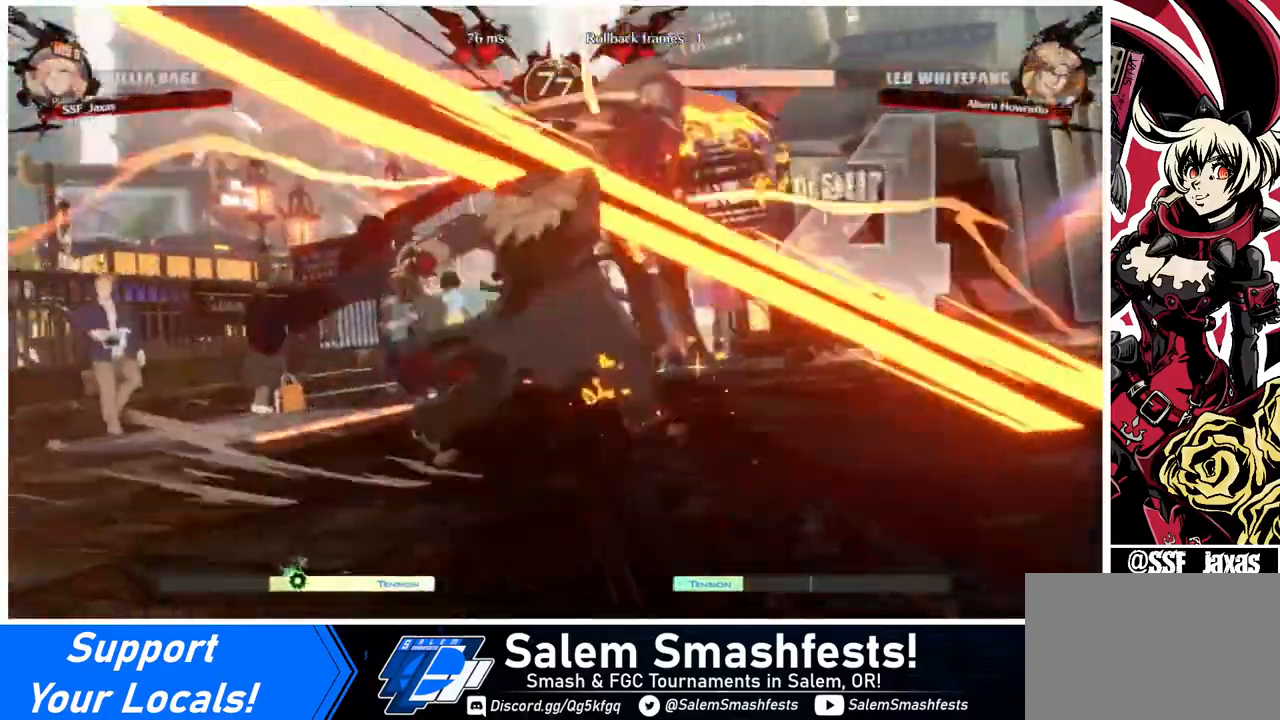
{"buttons": ["DPAD_DOWN", "DPAD_RIGHT"], "events": []}
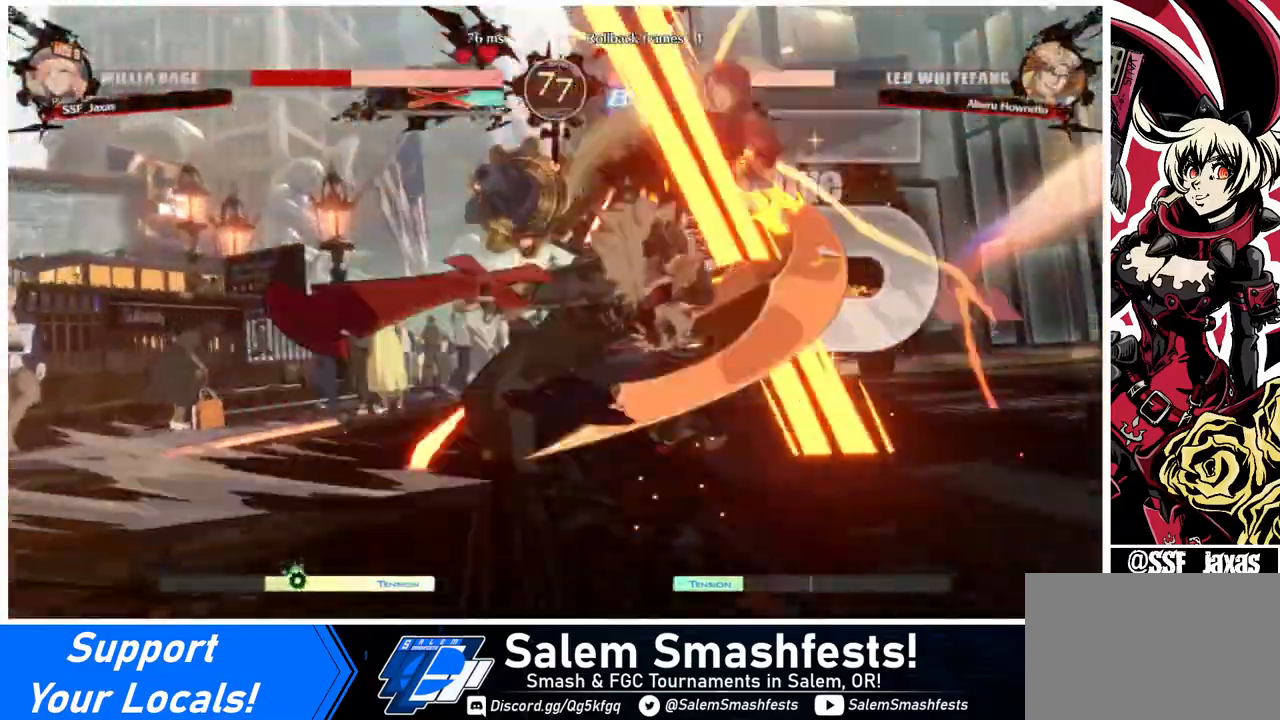
{"buttons": ["DPAD_DOWN", "DPAD_RIGHT"], "events": []}
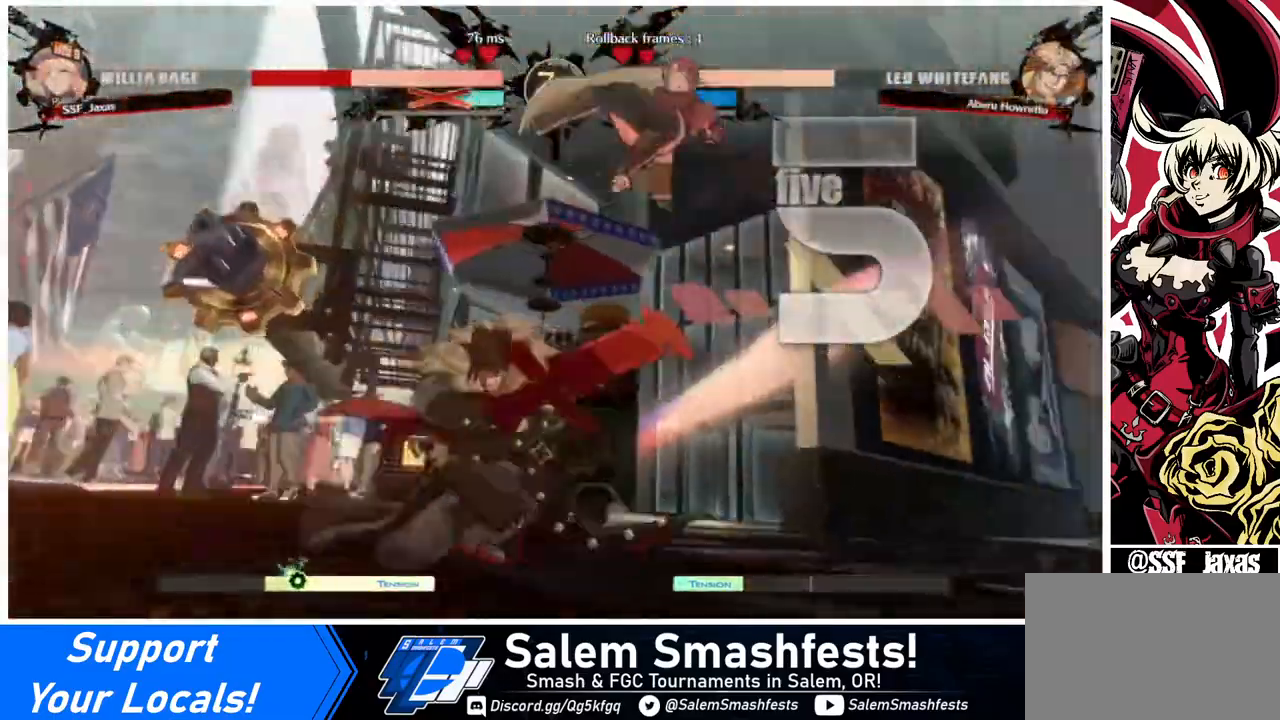
{"buttons": ["DPAD_DOWN", "DPAD_RIGHT"], "events": []}
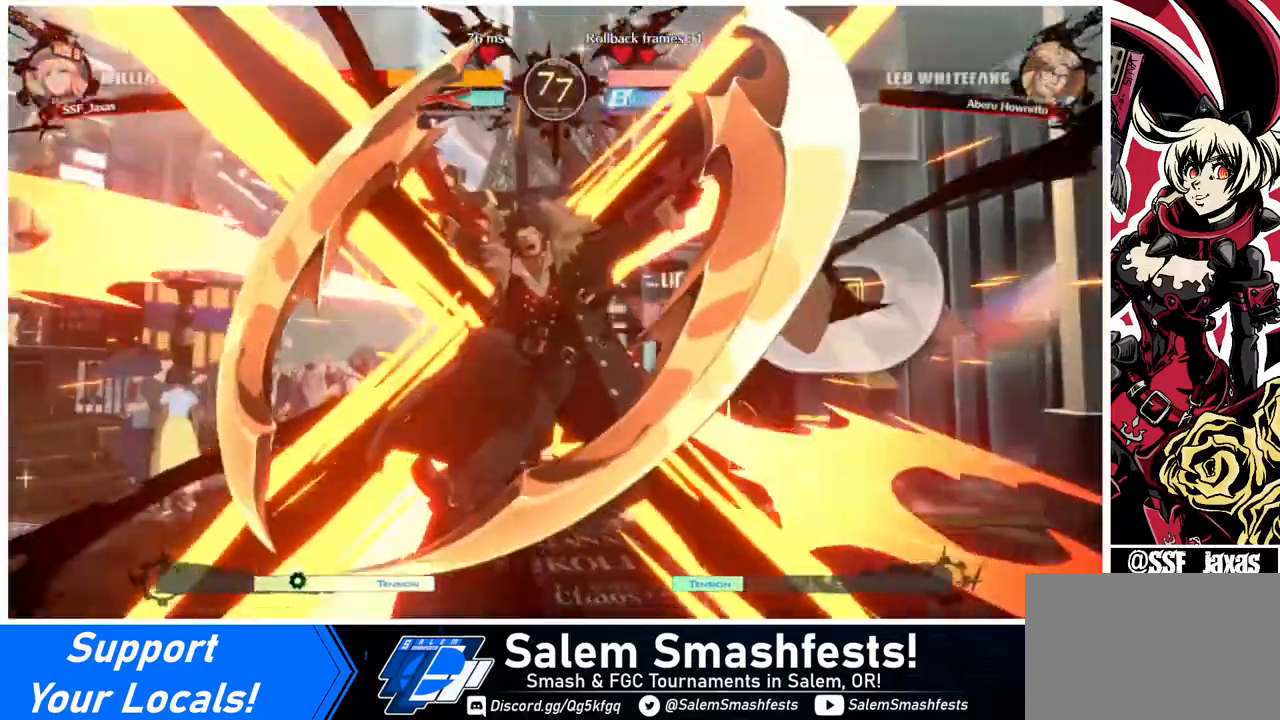
{"buttons": ["DPAD_DOWN", "DPAD_RIGHT"], "events": []}